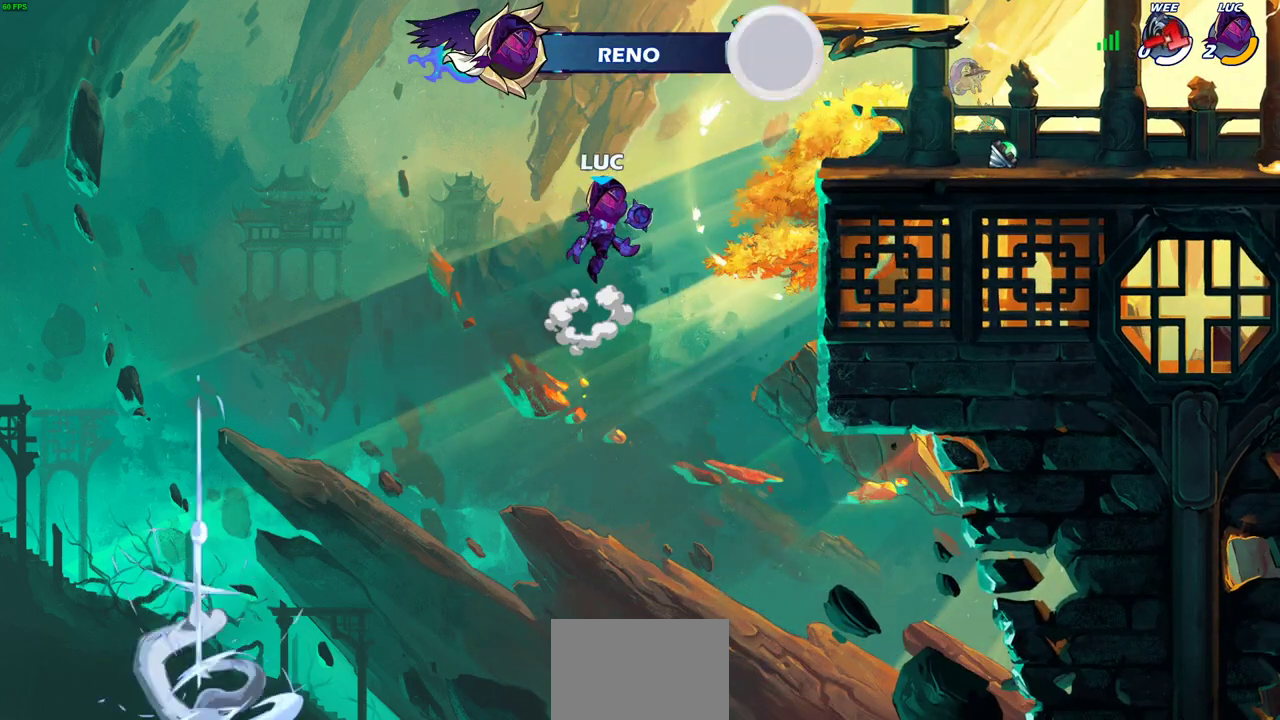
Gameplay with a controller (PlayStation layout); each line is a JSON object with the inputs held at the frame after it (dt_ms = milliseconds from this image to that frame). "events" lists button and stick changes between this image and that frame as [ms after this image, input, new state], when the widget could be followed in between. Not read: R3 right_stick.
{"dt_ms": 500, "buttons": [], "left_stick": "center", "events": [[383, "left_stick", "center"]]}
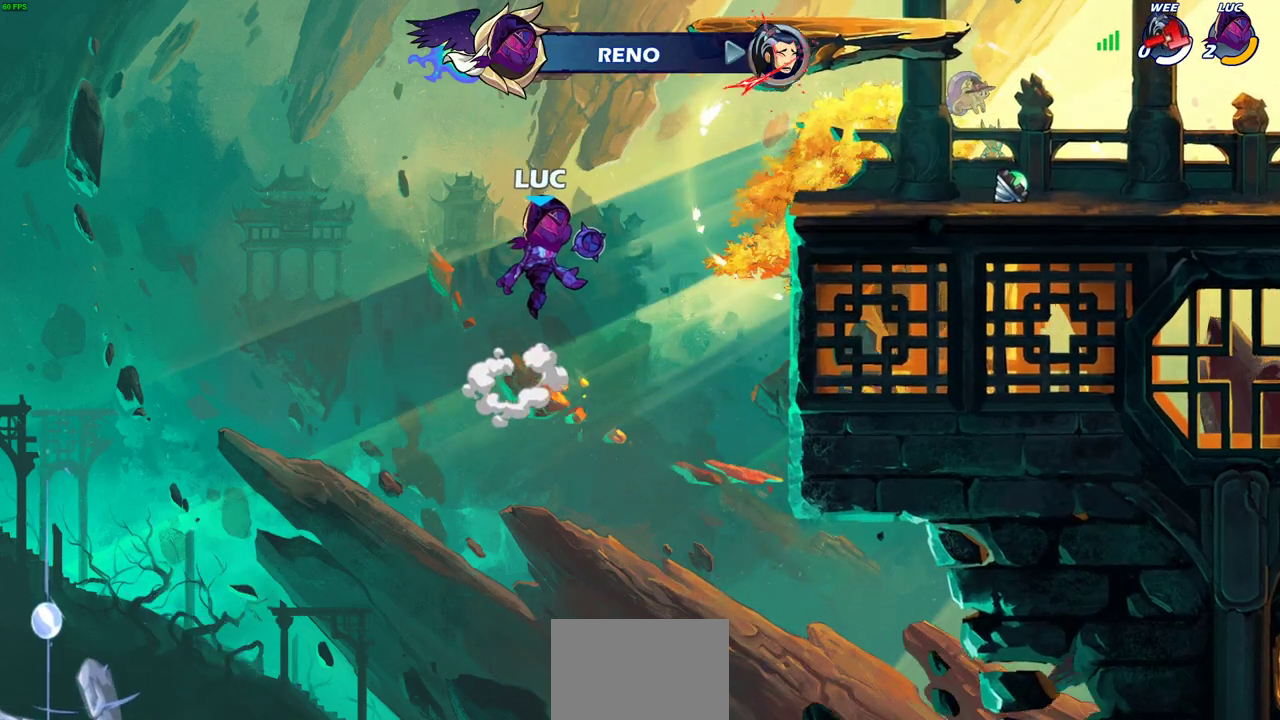
{"dt_ms": 500, "buttons": [], "left_stick": "center", "events": []}
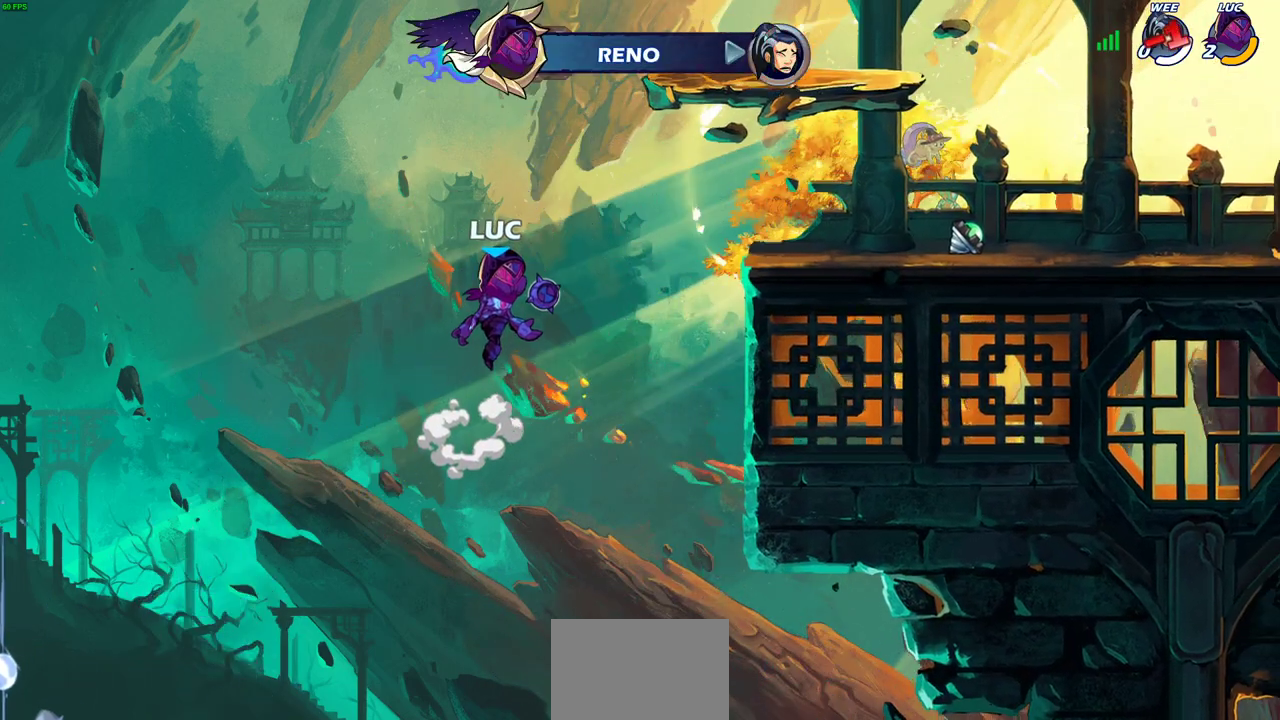
{"dt_ms": 500, "buttons": [], "left_stick": "center", "events": []}
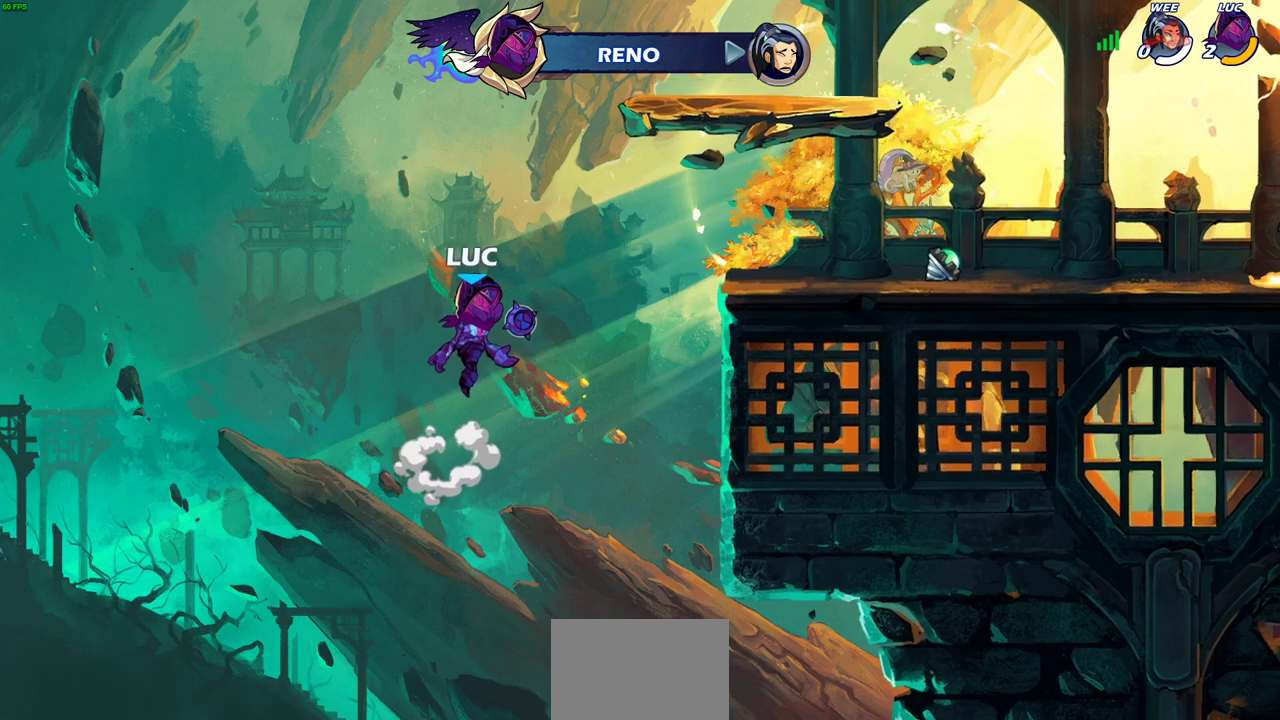
{"dt_ms": 500, "buttons": [], "left_stick": "center", "events": []}
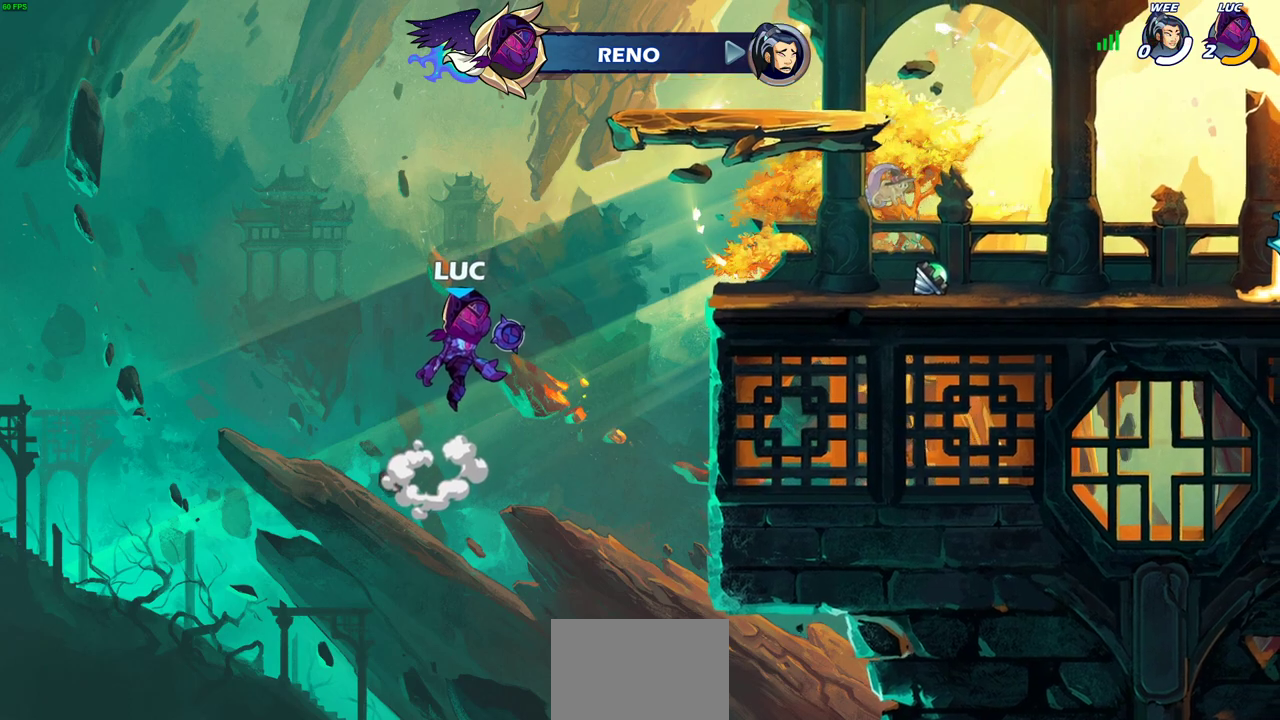
{"dt_ms": 500, "buttons": [], "left_stick": "center", "events": []}
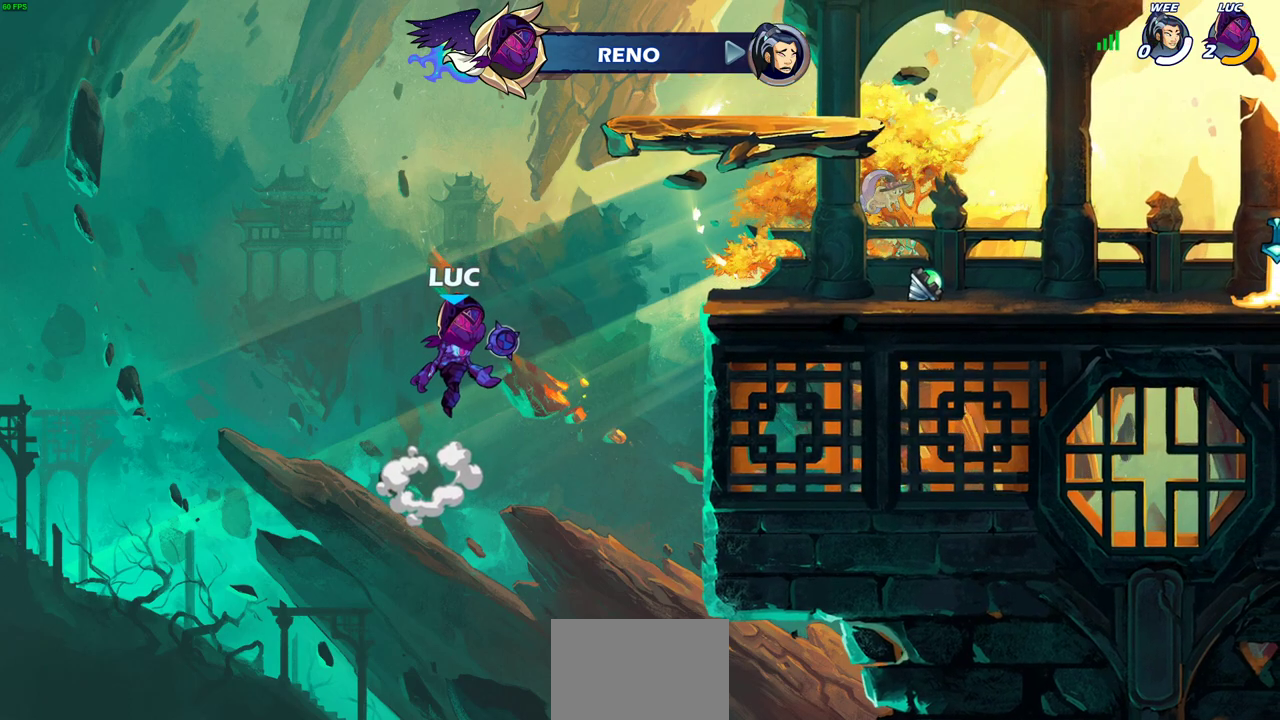
{"dt_ms": 500, "buttons": [], "left_stick": "center", "events": []}
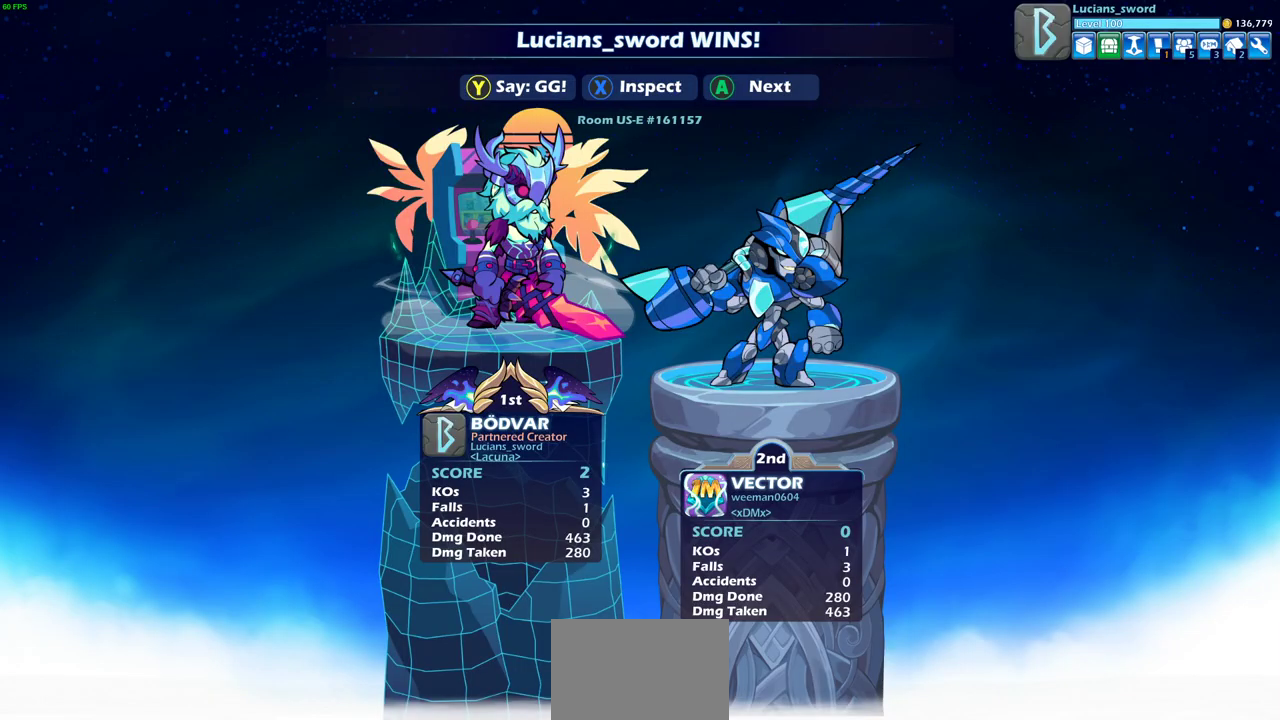
{"dt_ms": 500, "buttons": [], "left_stick": "center", "events": []}
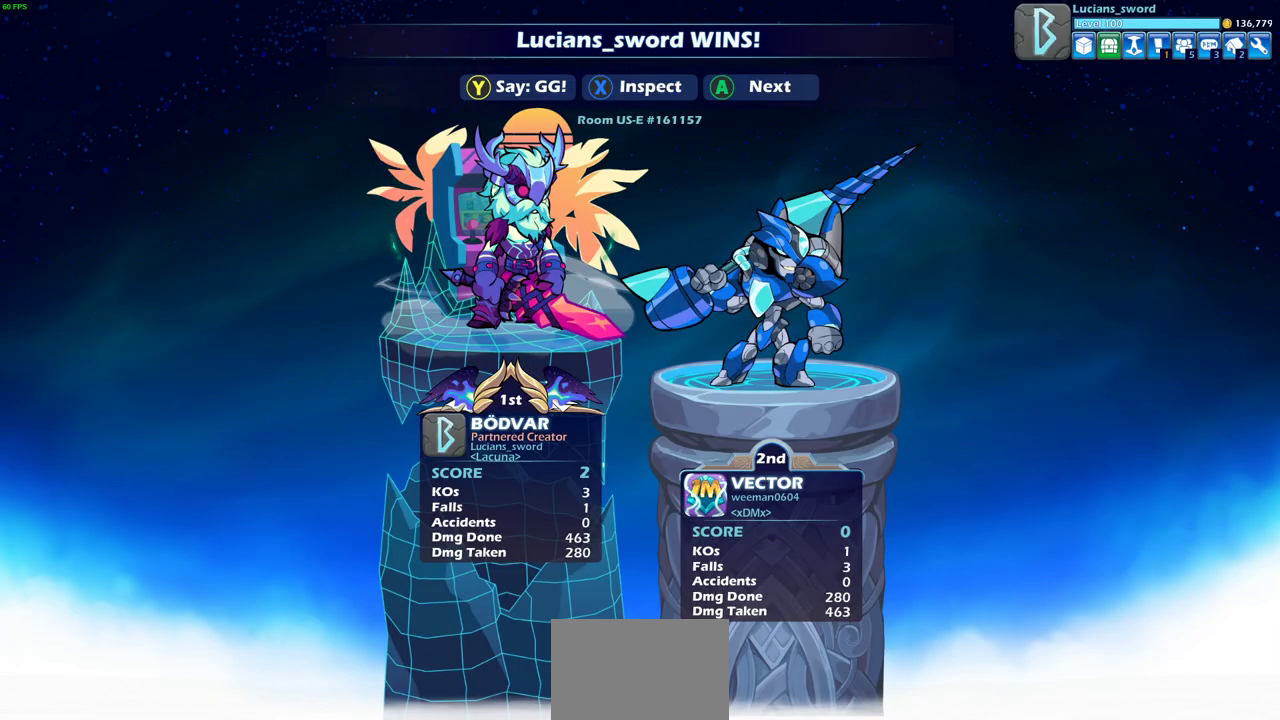
{"dt_ms": 500, "buttons": [], "left_stick": "center", "events": []}
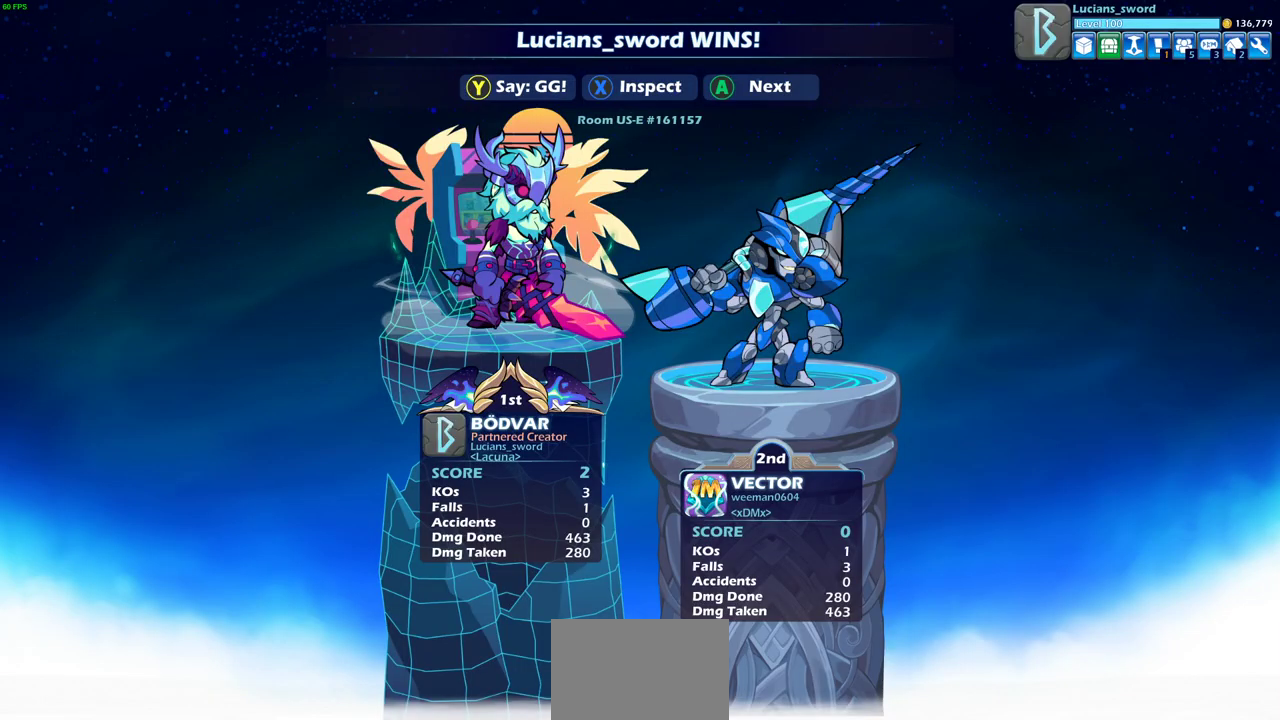
{"dt_ms": 500, "buttons": [], "left_stick": "center", "events": []}
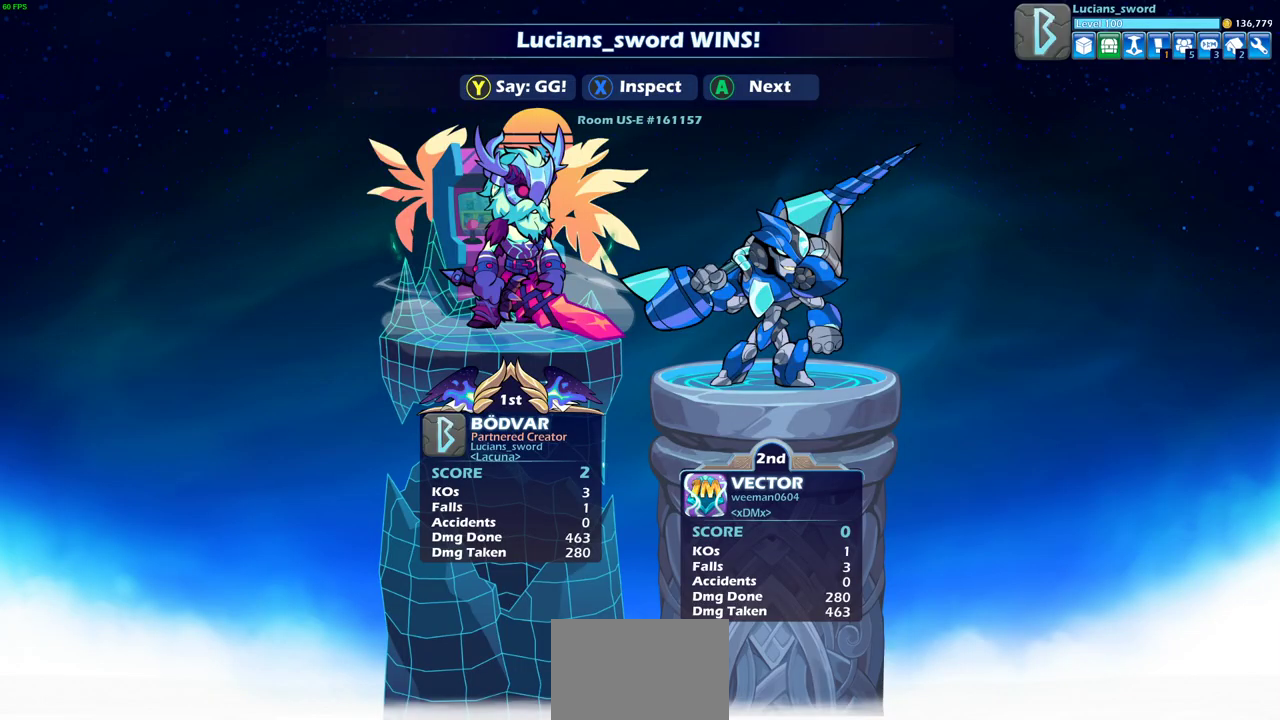
{"dt_ms": 600, "buttons": [], "left_stick": "center", "events": [[467, "TRIANGLE", "down"], [567, "TRIANGLE", "up"]]}
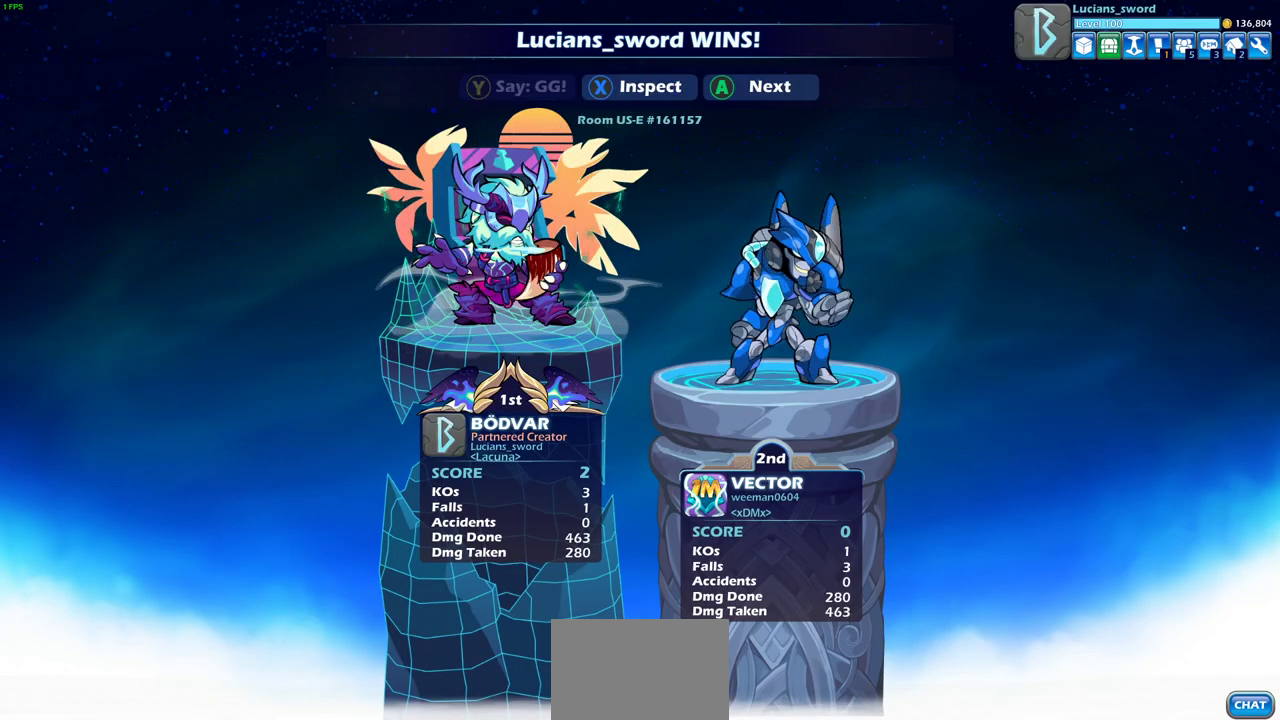
{"dt_ms": 400, "buttons": ["TRIANGLE"], "left_stick": "center", "events": [[33, "TRIANGLE", "down"], [150, "TRIANGLE", "up"], [217, "TRIANGLE", "down"], [300, "TRIANGLE", "up"], [383, "TRIANGLE", "down"]]}
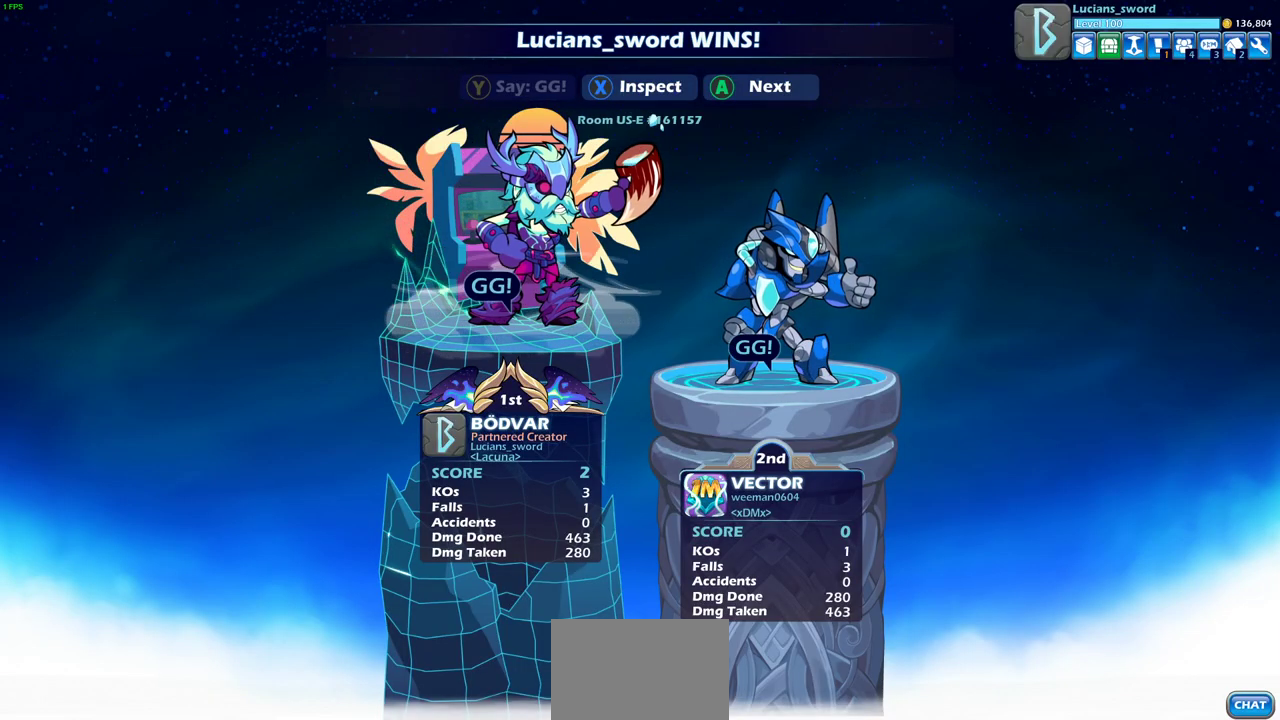
{"dt_ms": 500, "buttons": [], "left_stick": "center", "events": [[67, "TRIANGLE", "up"]]}
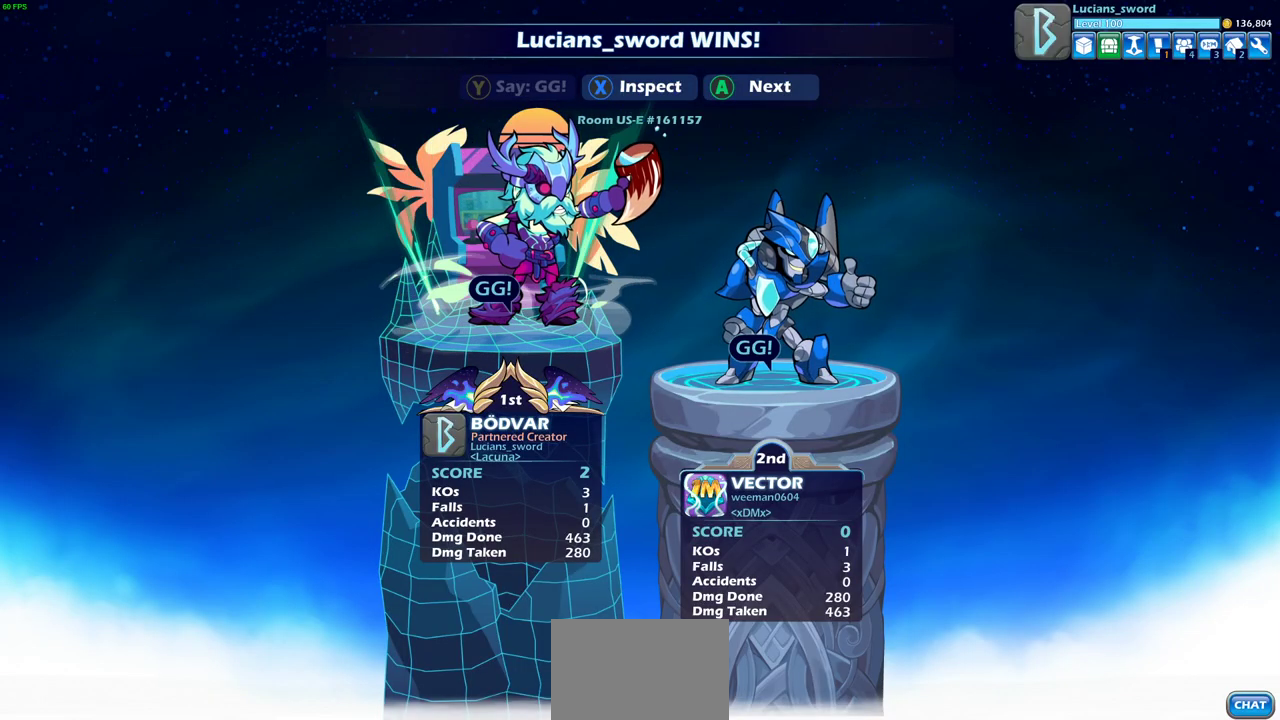
{"dt_ms": 500, "buttons": [], "left_stick": "center", "events": []}
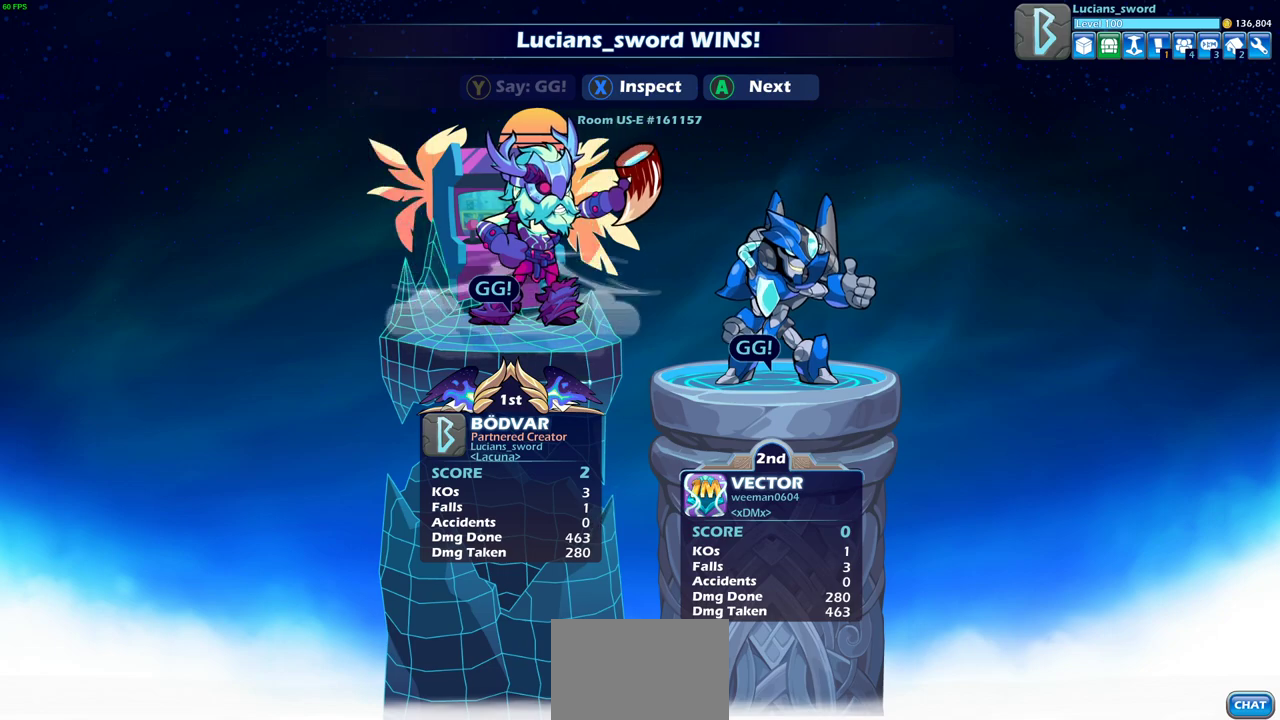
{"dt_ms": 500, "buttons": [], "left_stick": "center", "events": []}
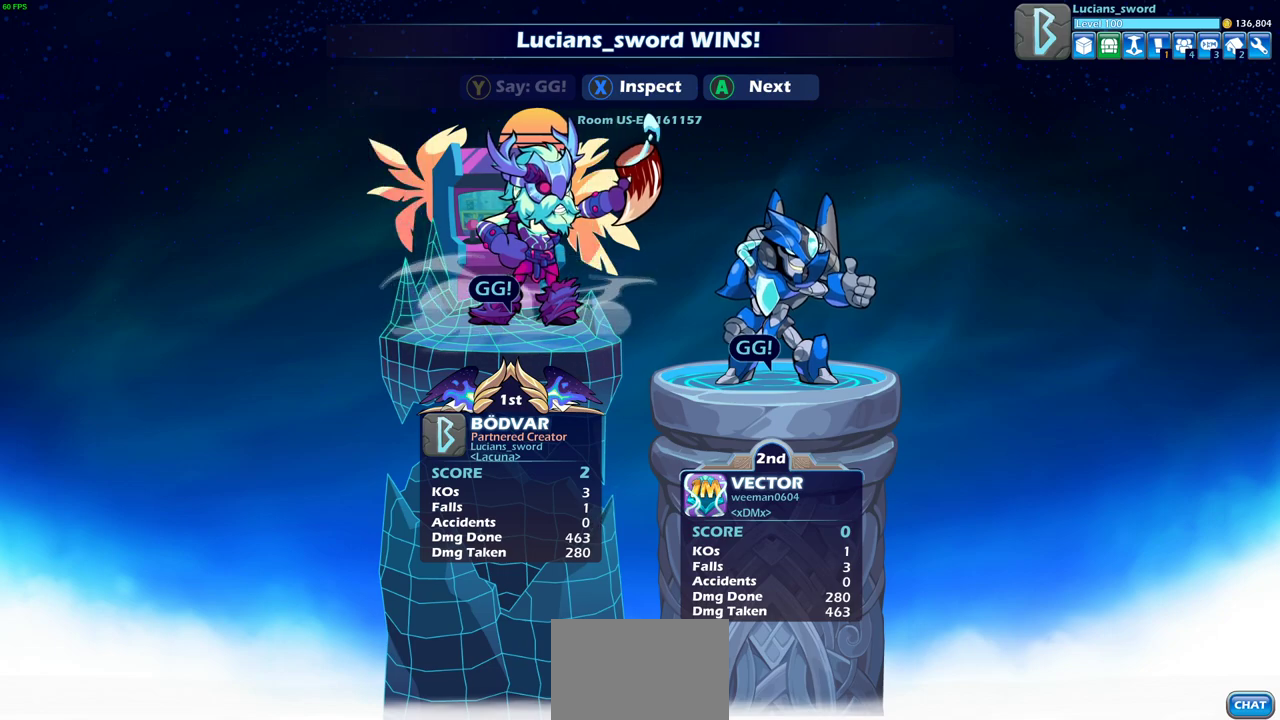
{"dt_ms": 400, "buttons": ["CROSS"], "left_stick": "center", "events": [[400, "CROSS", "down"]]}
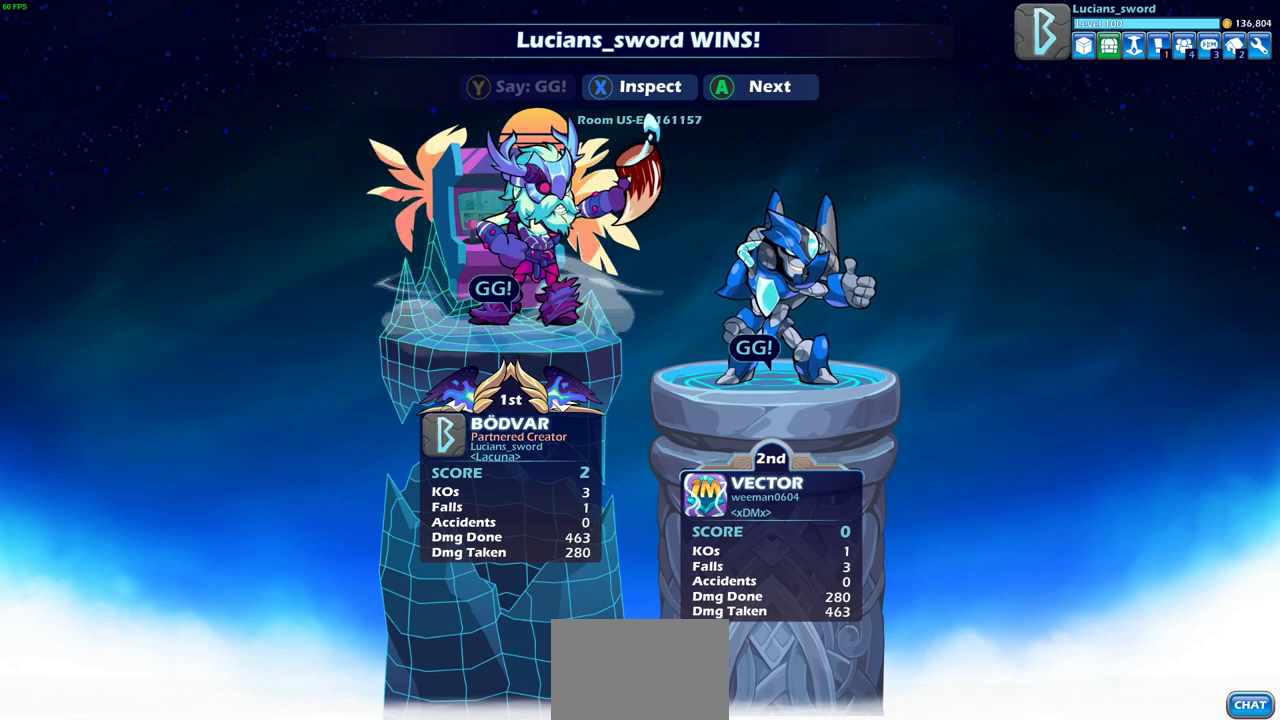
{"dt_ms": 600, "buttons": [], "left_stick": "center", "events": [[183, "CROSS", "up"]]}
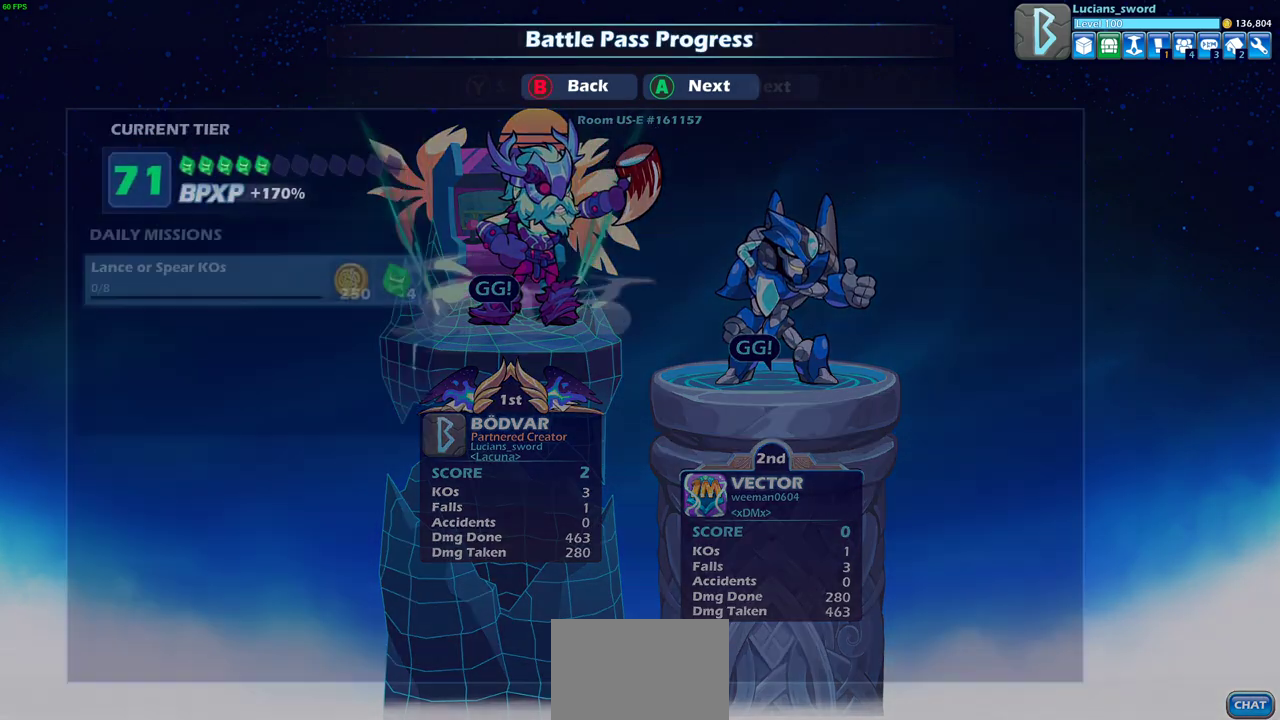
{"dt_ms": 600, "buttons": ["CROSS"], "left_stick": "center", "events": [[550, "CROSS", "down"]]}
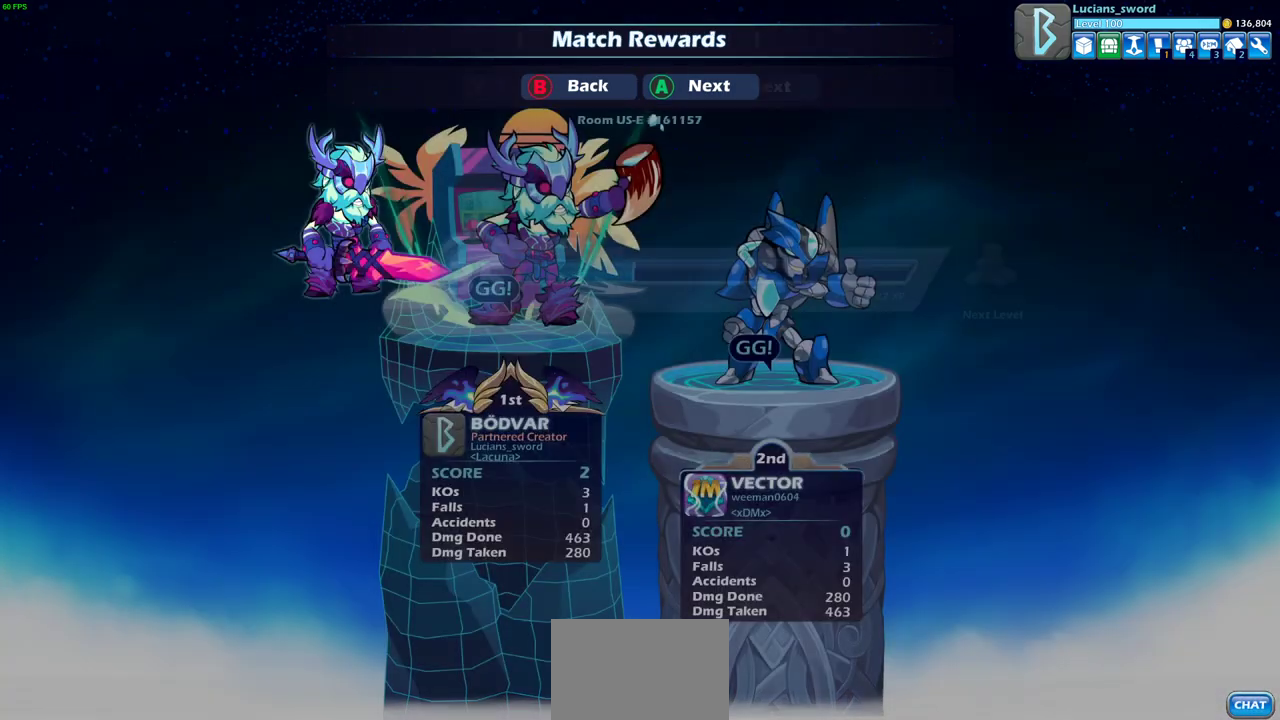
{"dt_ms": 400, "buttons": ["CROSS"], "left_stick": "center", "events": [[67, "CROSS", "up"], [300, "CROSS", "down"]]}
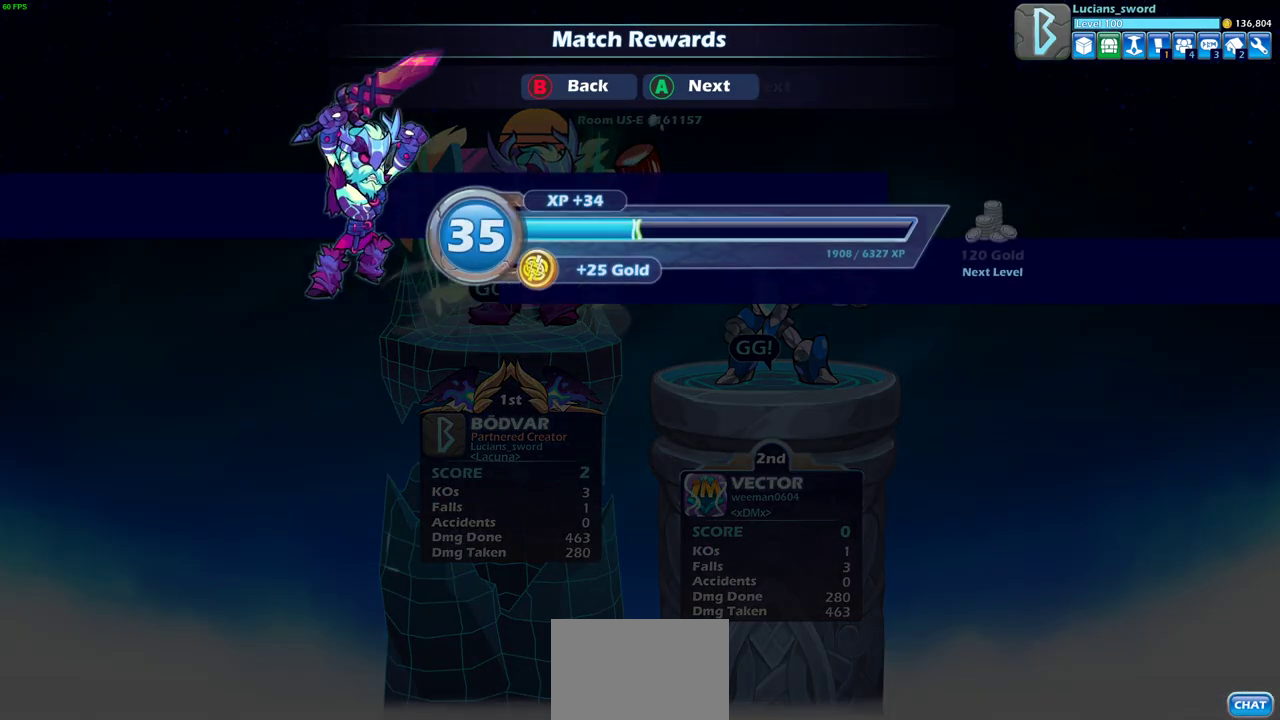
{"dt_ms": 500, "buttons": [], "left_stick": "center", "events": [[33, "CROSS", "up"], [267, "CROSS", "down"], [367, "CROSS", "up"]]}
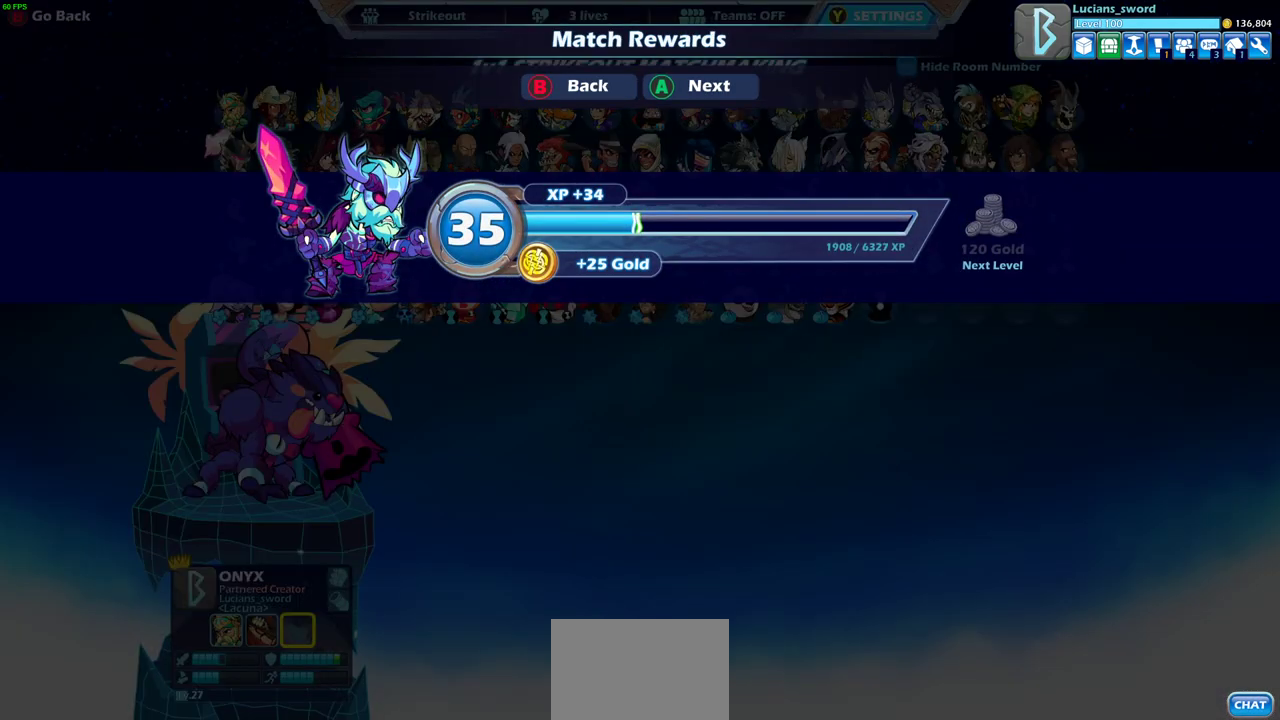
{"dt_ms": 500, "buttons": [], "left_stick": "center", "events": []}
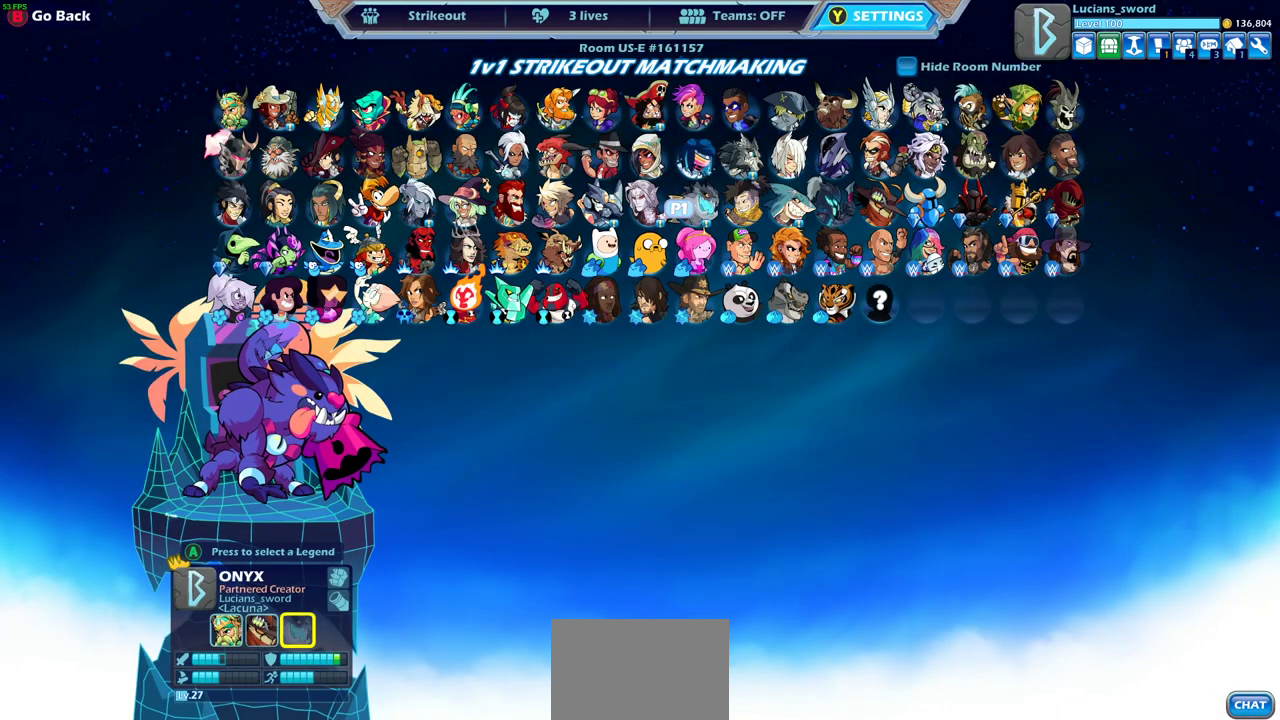
{"dt_ms": 500, "buttons": [], "left_stick": "center", "events": [[133, "SELECT", "down"], [283, "SELECT", "up"]]}
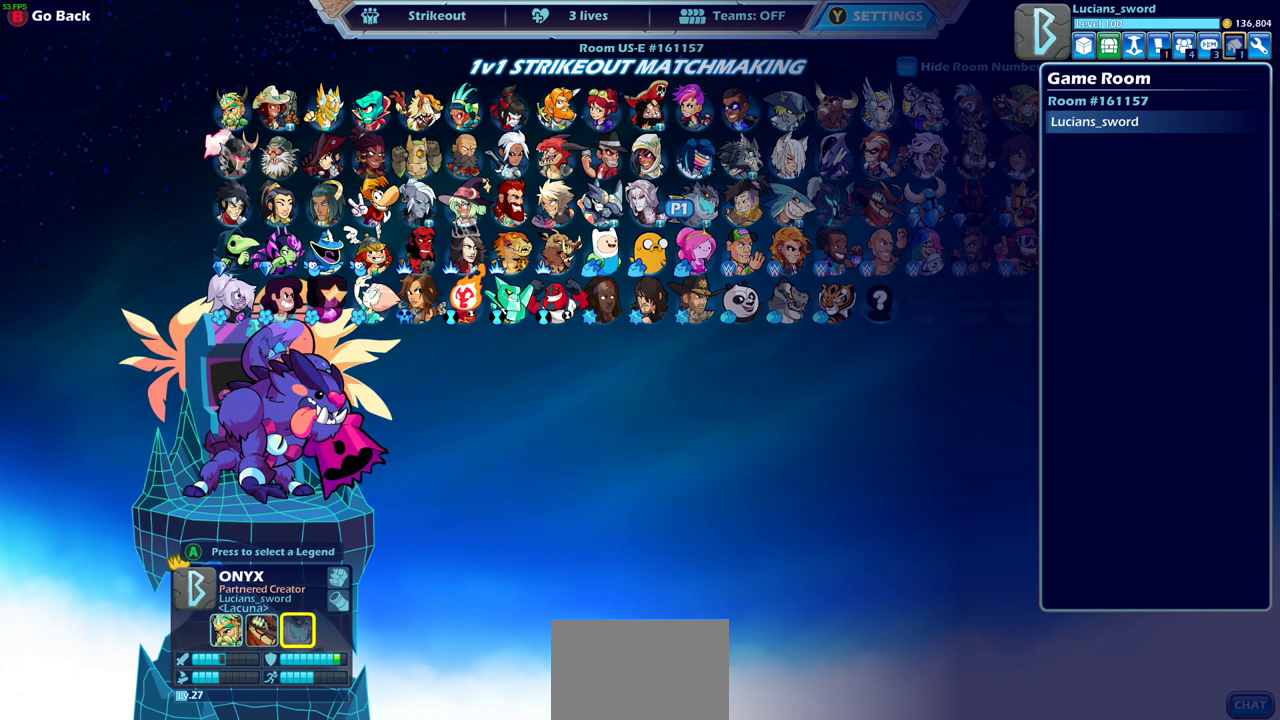
{"dt_ms": 500, "buttons": ["CROSS"], "left_stick": "center", "events": [[33, "DPAD_RIGHT", "down"], [133, "DPAD_RIGHT", "up"], [450, "CROSS", "down"]]}
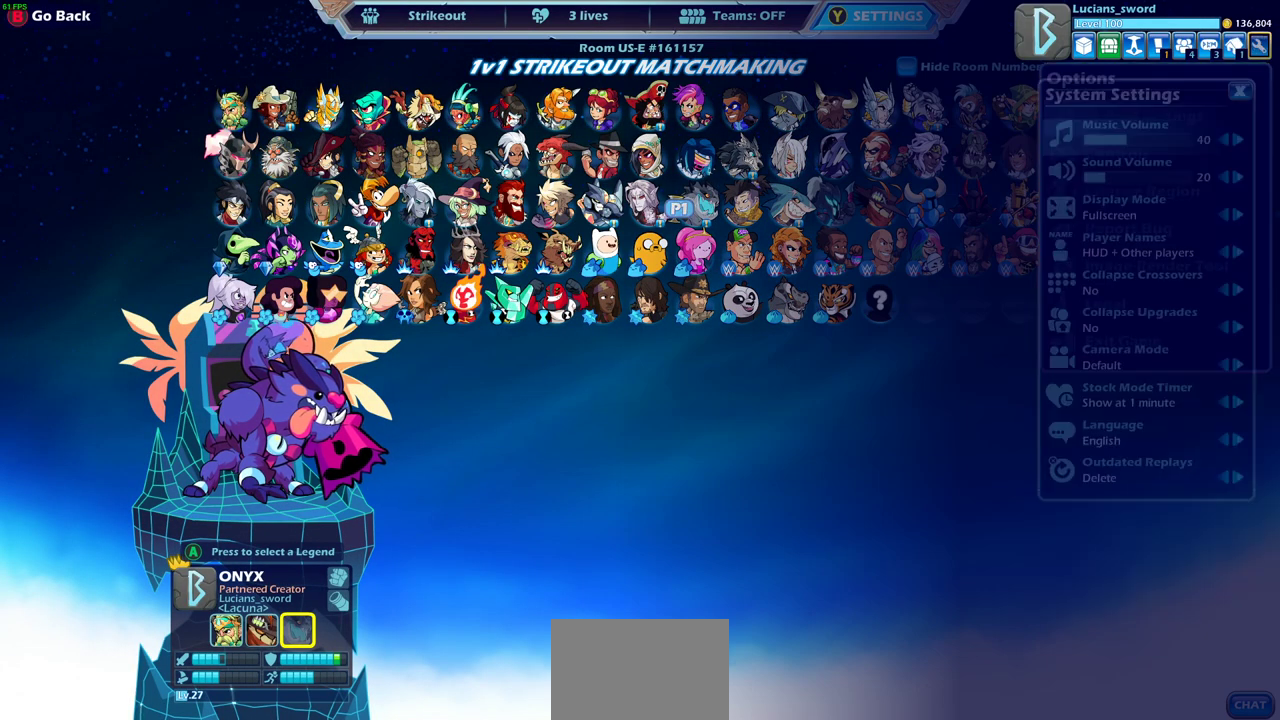
{"dt_ms": 300, "buttons": ["DPAD_LEFT"], "left_stick": "center", "events": [[67, "CROSS", "up"], [250, "DPAD_LEFT", "down"]]}
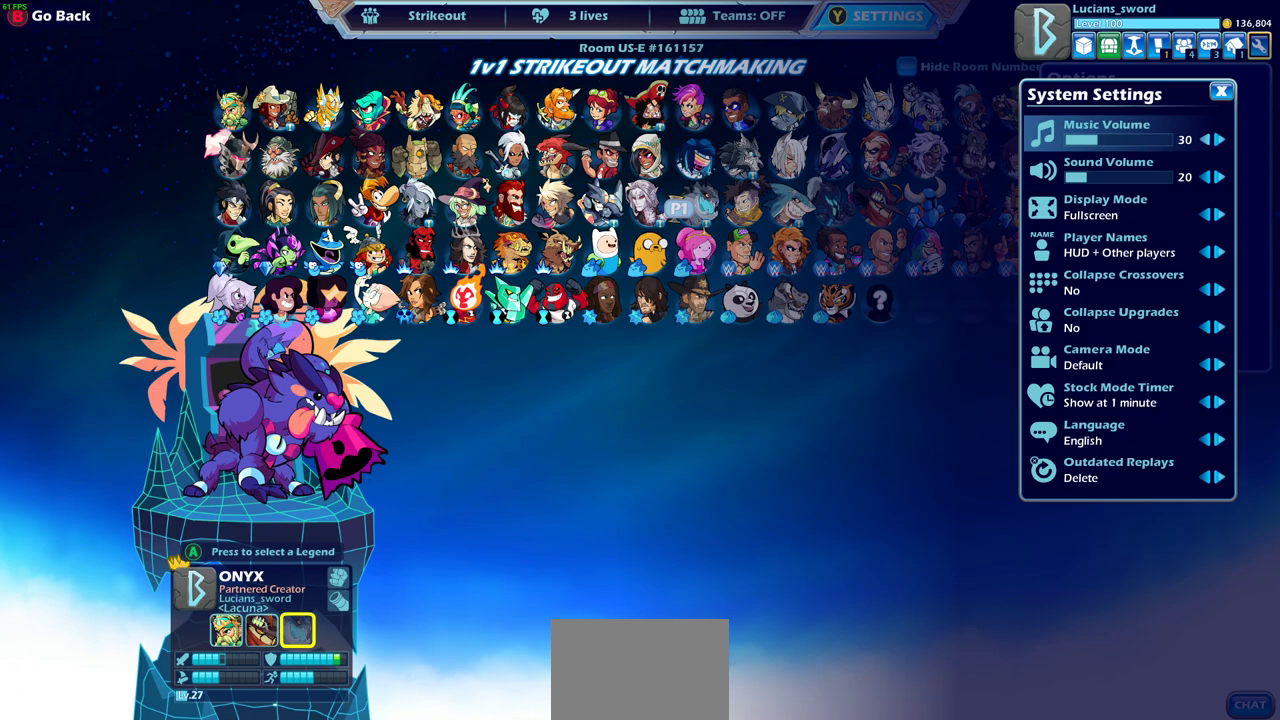
{"dt_ms": 700, "buttons": ["DPAD_RIGHT"], "left_stick": "center", "events": [[50, "DPAD_LEFT", "up"], [133, "DPAD_LEFT", "down"], [217, "DPAD_LEFT", "up"], [283, "DPAD_LEFT", "down"], [383, "DPAD_LEFT", "up"], [450, "DPAD_LEFT", "down"], [550, "DPAD_LEFT", "up"], [650, "DPAD_RIGHT", "down"]]}
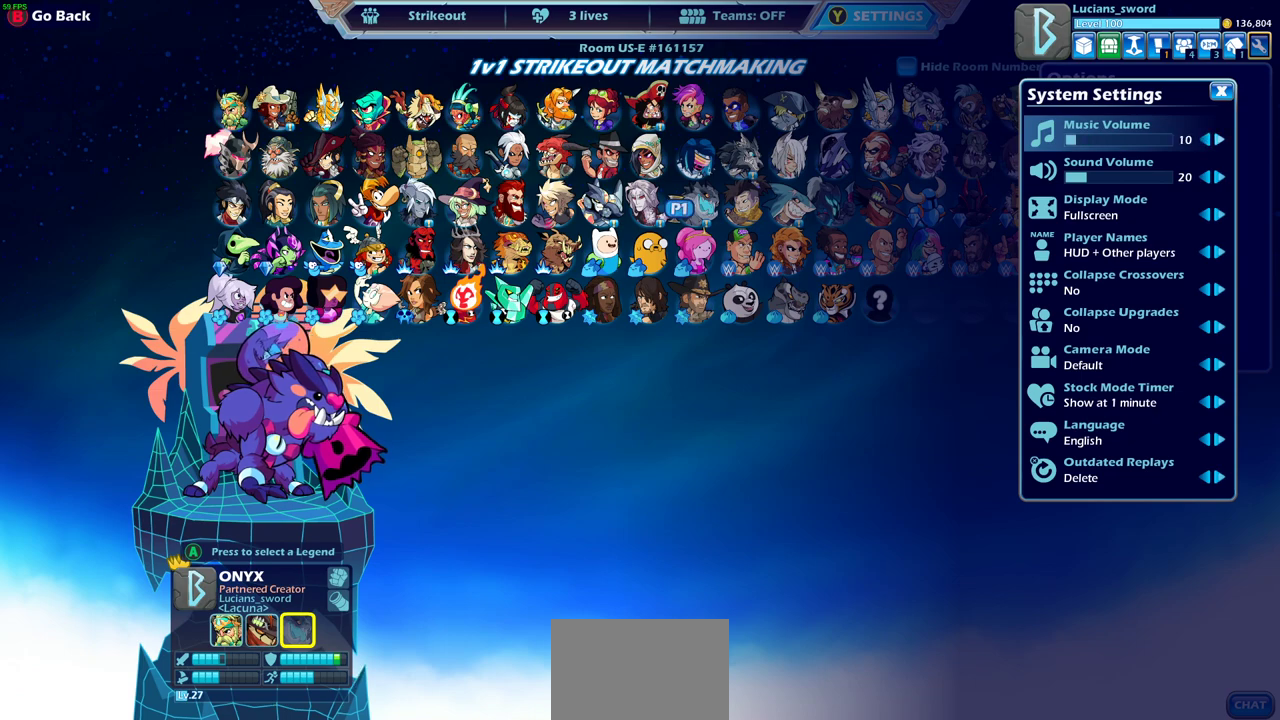
{"dt_ms": 500, "buttons": ["DPAD_RIGHT"], "left_stick": "center", "events": [[83, "DPAD_RIGHT", "up"], [150, "DPAD_RIGHT", "down"], [250, "DPAD_RIGHT", "up"], [317, "DPAD_RIGHT", "down"], [400, "DPAD_RIGHT", "up"], [450, "DPAD_RIGHT", "down"]]}
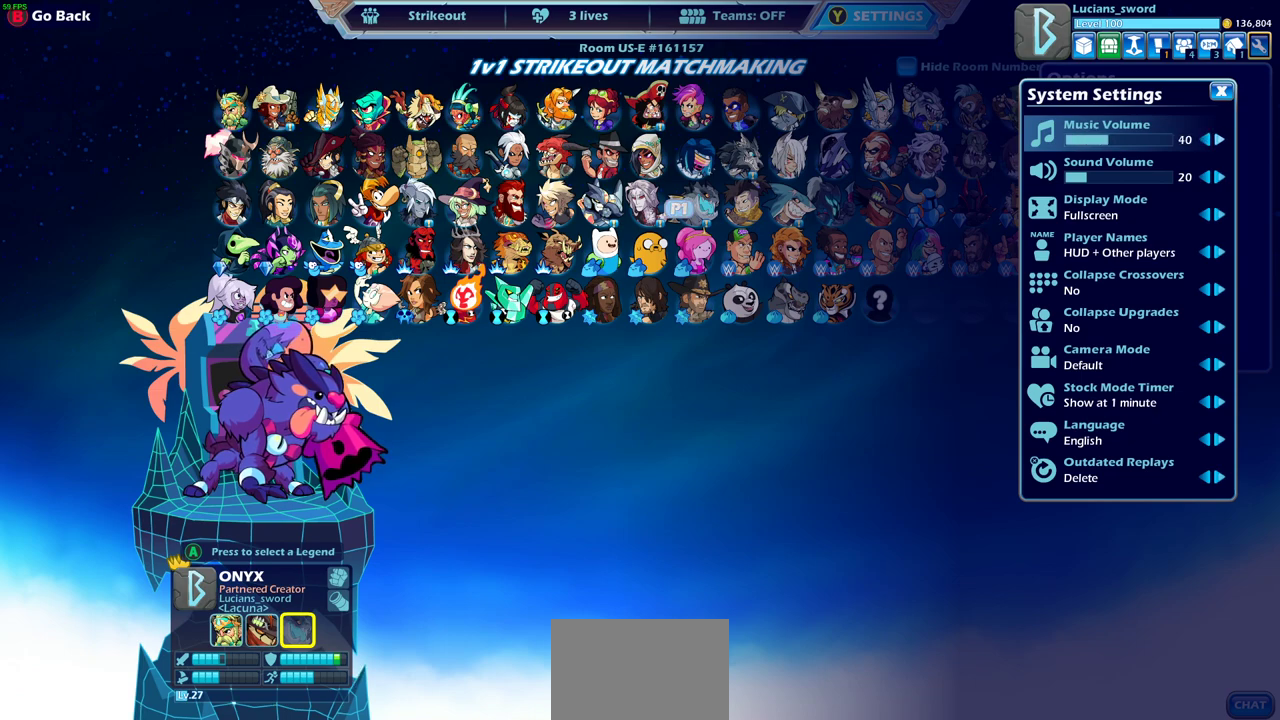
{"dt_ms": 500, "buttons": [], "left_stick": "center", "events": [[33, "DPAD_RIGHT", "up"]]}
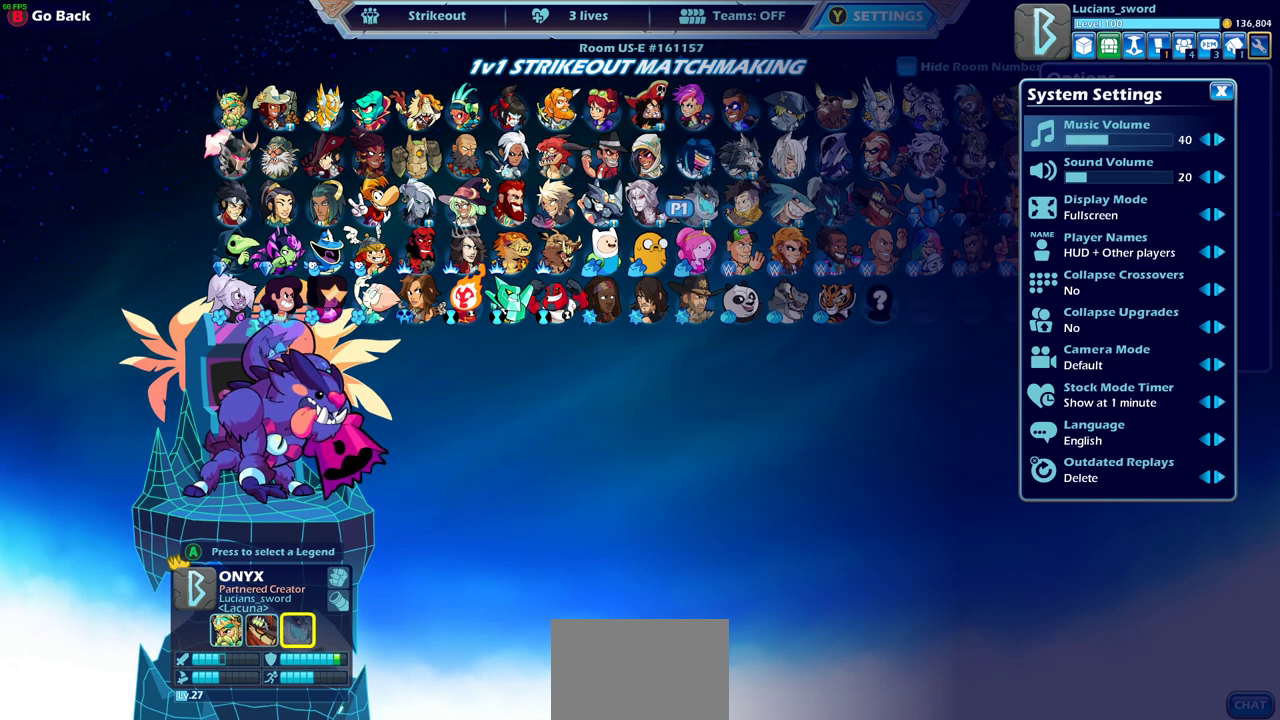
{"dt_ms": 500, "buttons": [], "left_stick": "center", "events": [[250, "DPAD_LEFT", "down"], [300, "DPAD_LEFT", "up"]]}
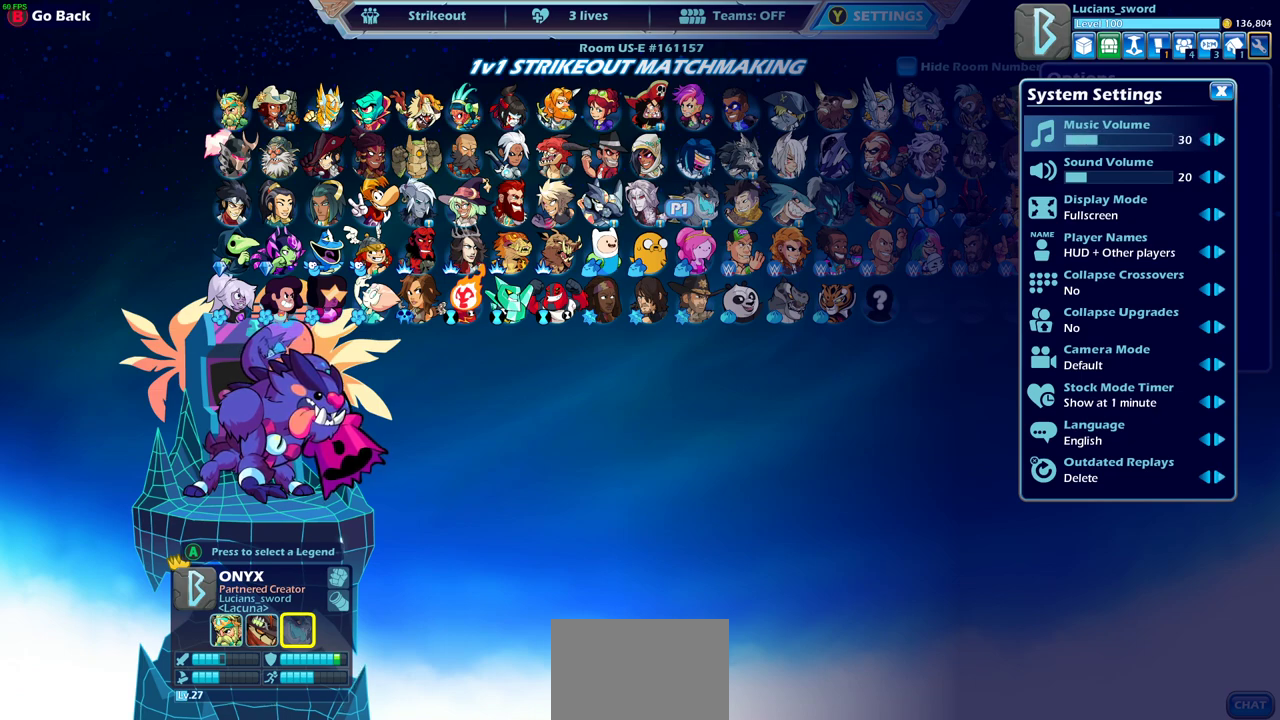
{"dt_ms": 600, "buttons": ["SELECT"], "left_stick": "center", "events": [[583, "SELECT", "down"]]}
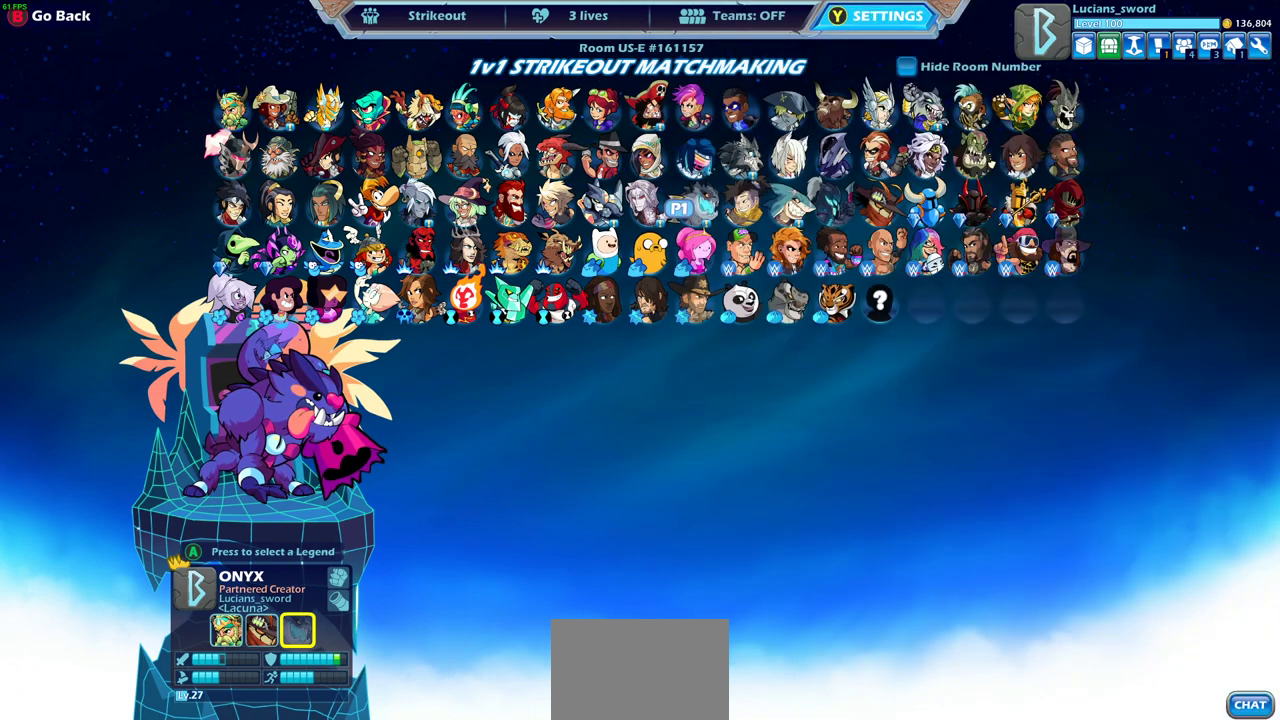
{"dt_ms": 400, "buttons": [], "left_stick": "center", "events": [[133, "SELECT", "up"]]}